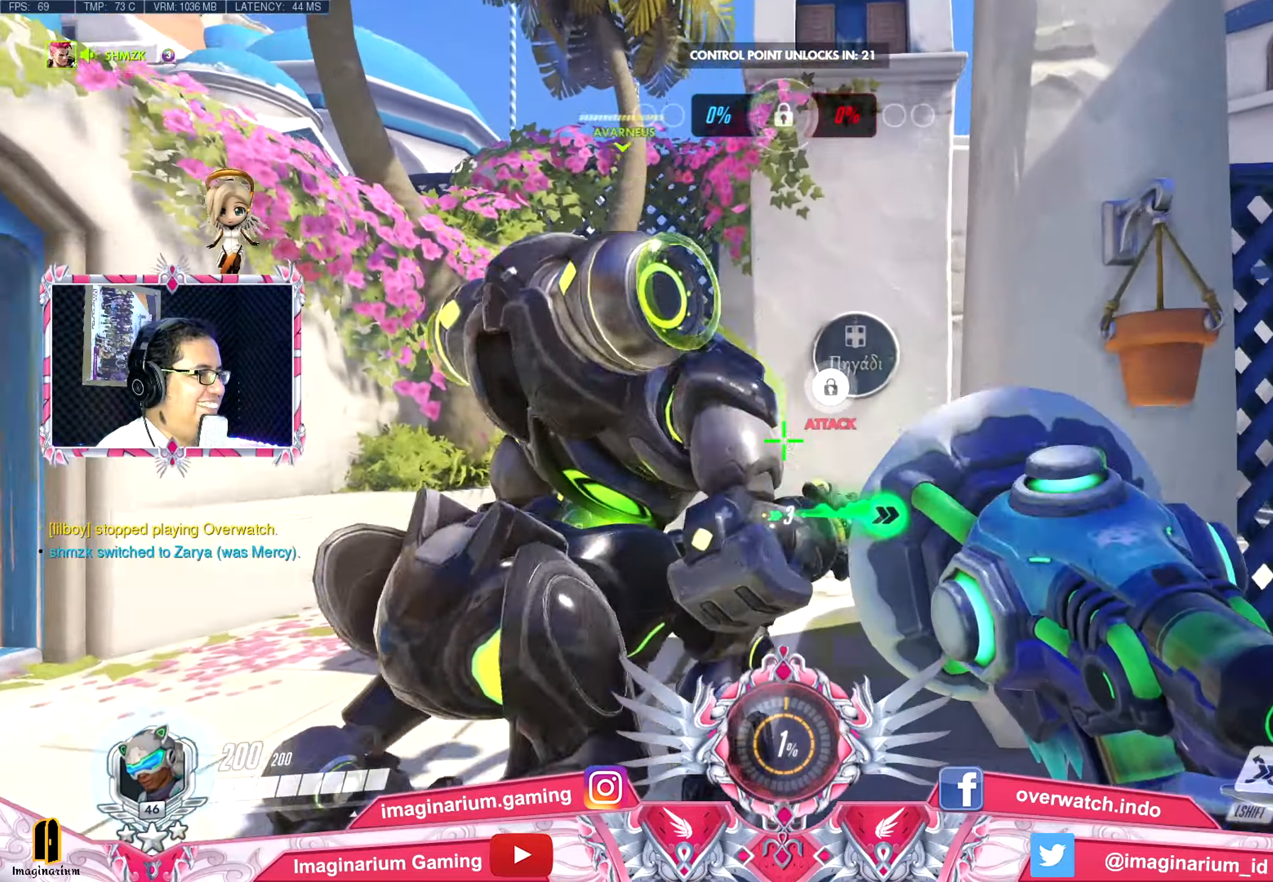
Gameplay with keyboard and mouse; each line is a JSON object with the keys and mouse buttons held at the frame after it. "events" lists presses ("down") and releases ("up") of "1", "2", "3", "4", "5", "a", "alt", "c", "caps_lock", "ctrl", "d", "e", "f", "g", "q", "r", "s", "shift", "space", "t", "tab", "v", "w", "x", "z", "mouse_left", "mouse_wheel" and "mouse_right" between this image and that frame as [ms after this image, input, new state], when the widget could be followed in between. "mouse_left", "mouse_wheel", "mouse_right" = the "left", "wheel", "right" buttons of the "mouse" list. No other keys are recorded. "wheel" means that the mouse wheel is clicked or scrolled. Not read: mouse_move.
{"keys": ["space", "w"], "mouse": [], "events": [[284, "space", "down"], [417, "space", "up"], [467, "space", "down"]]}
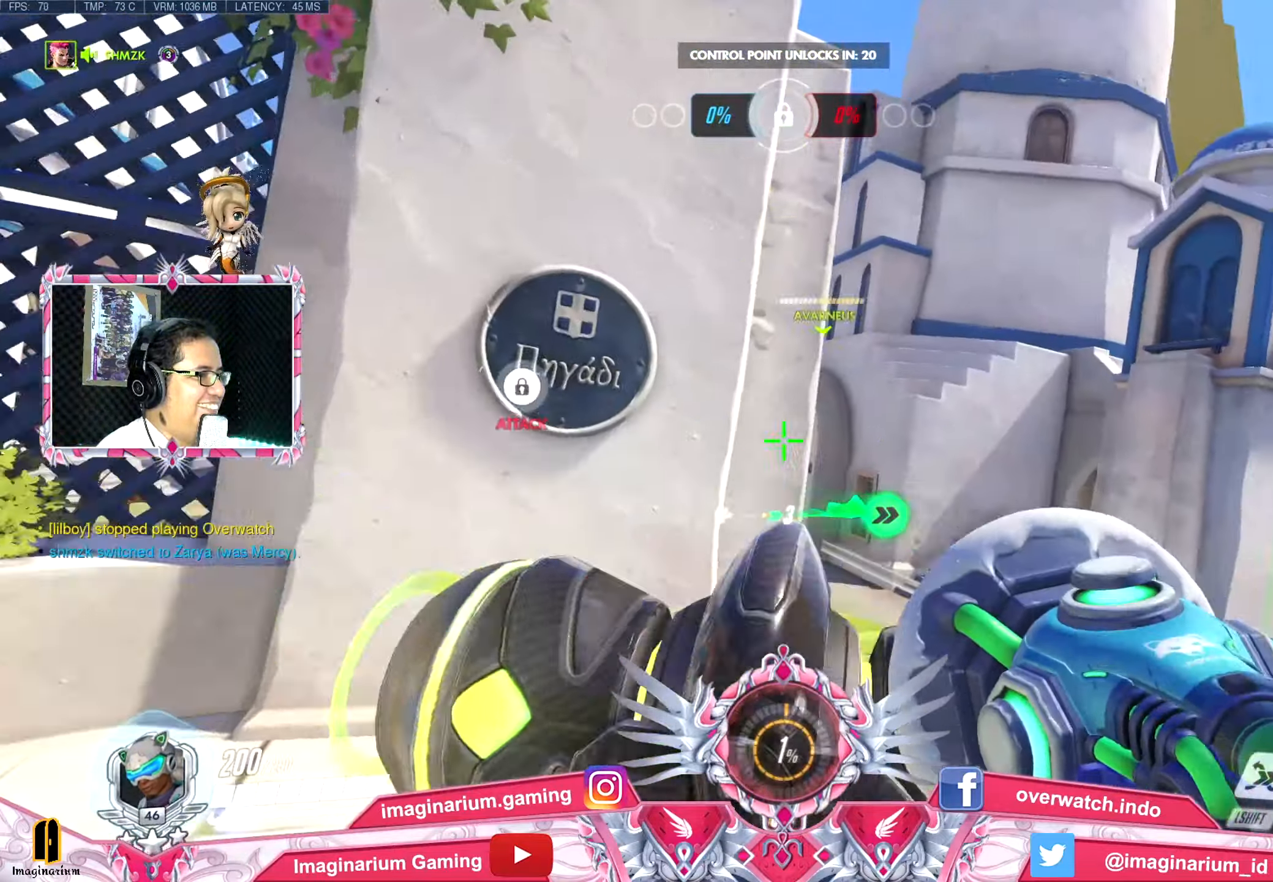
{"keys": ["w"], "mouse": [], "events": [[116, "space", "up"]]}
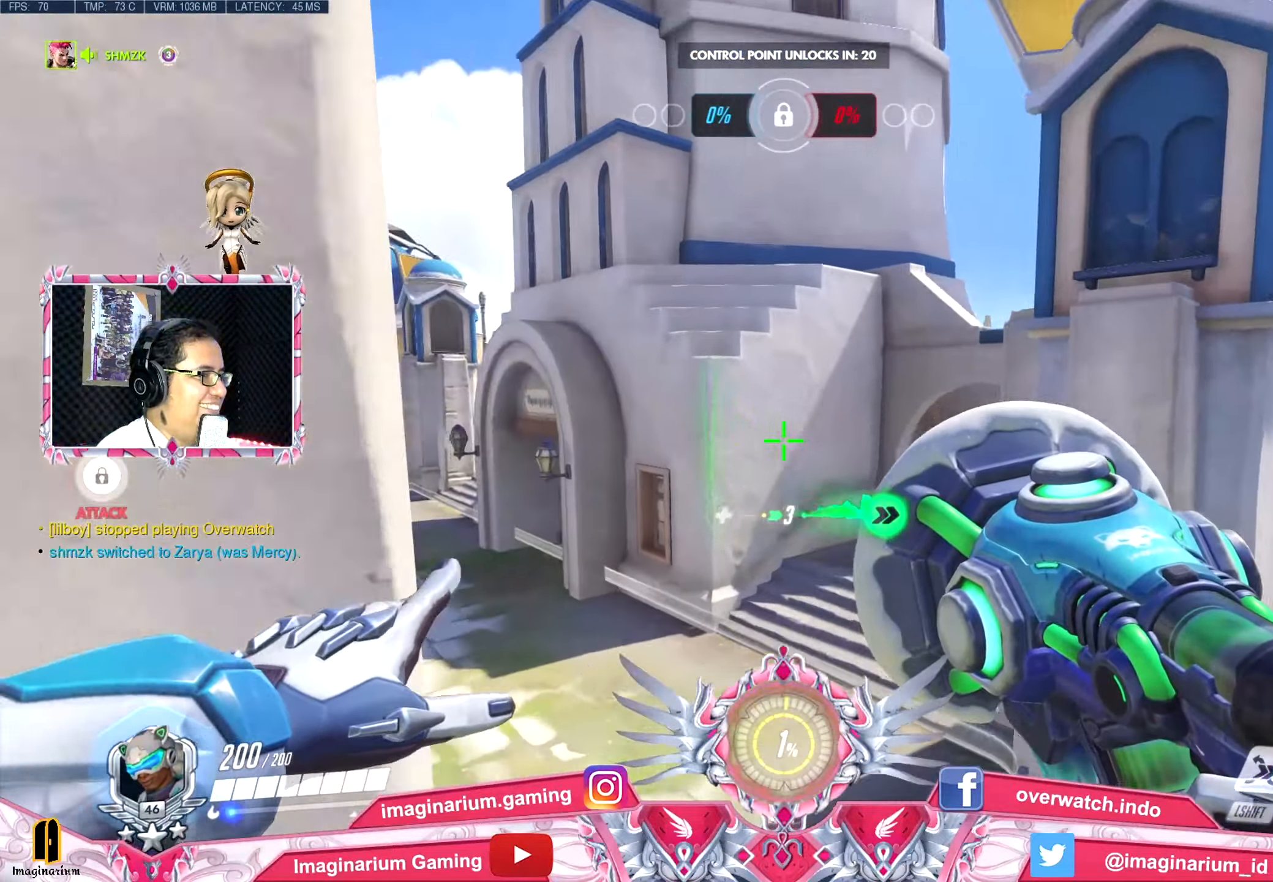
{"keys": ["w"], "mouse": [], "events": [[83, "space", "down"], [167, "space", "up"], [267, "space", "down"], [400, "space", "up"]]}
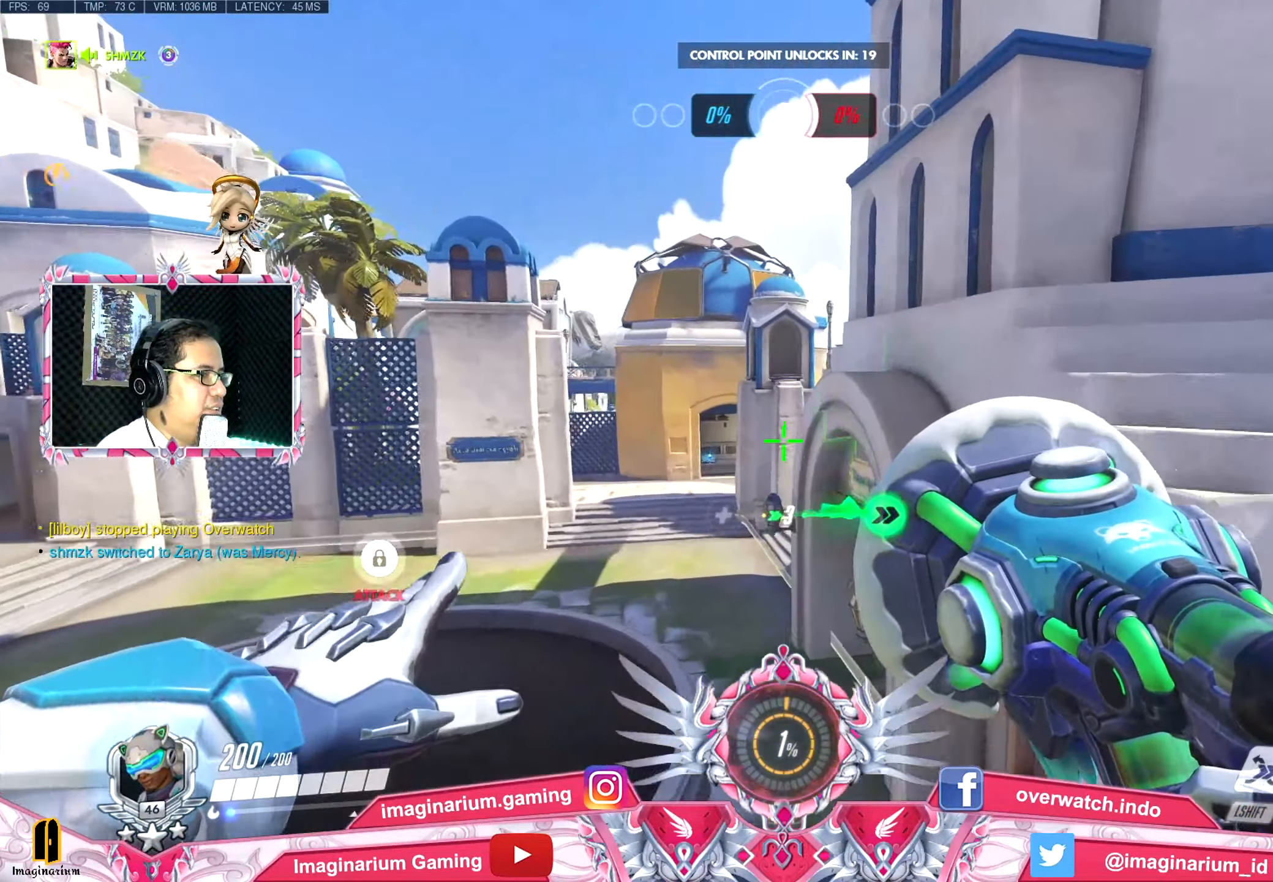
{"keys": ["space", "w"], "mouse": [], "events": [[100, "d", "down"], [183, "d", "up"], [467, "space", "down"]]}
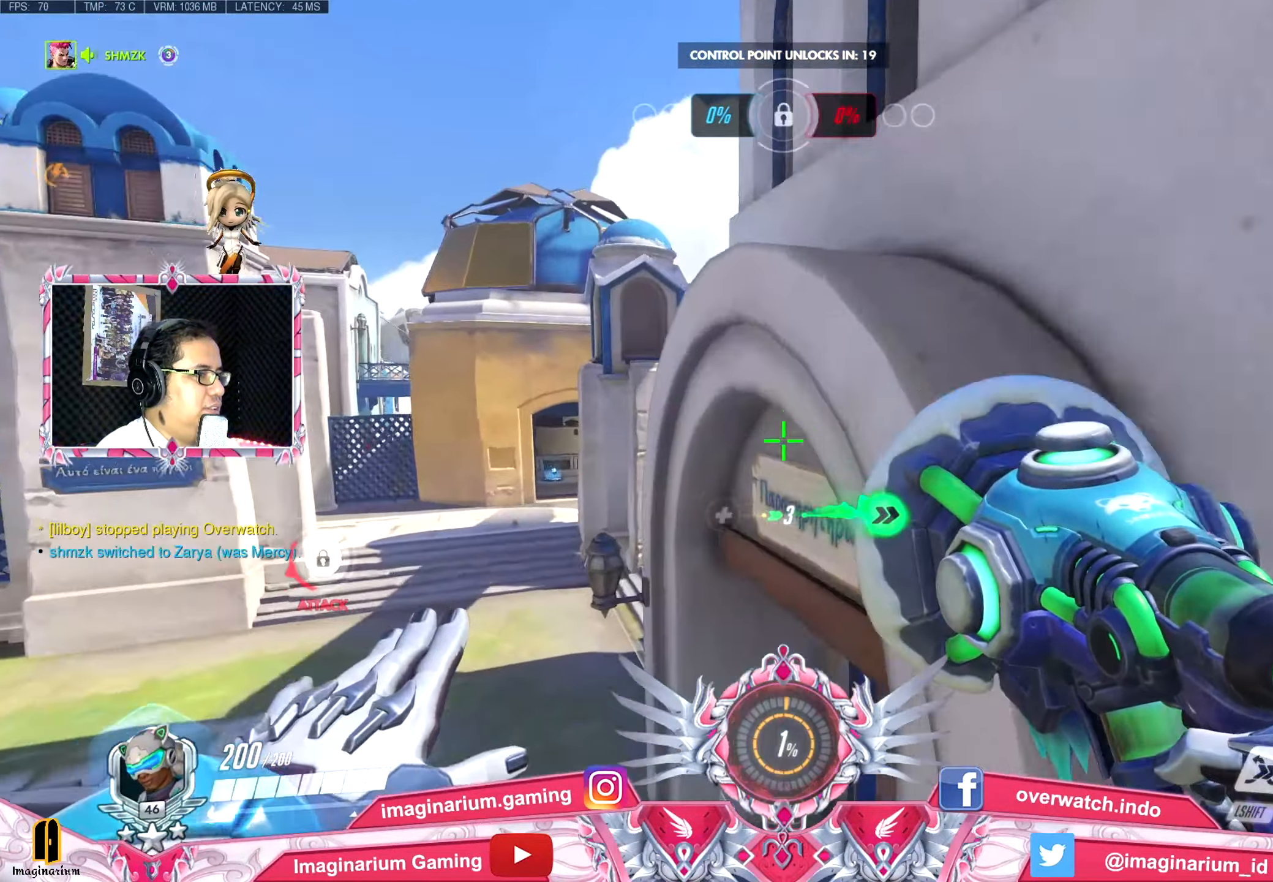
{"keys": ["w"], "mouse": [], "events": [[67, "space", "up"], [100, "space", "down"], [250, "space", "up"], [350, "space", "down"], [484, "space", "up"]]}
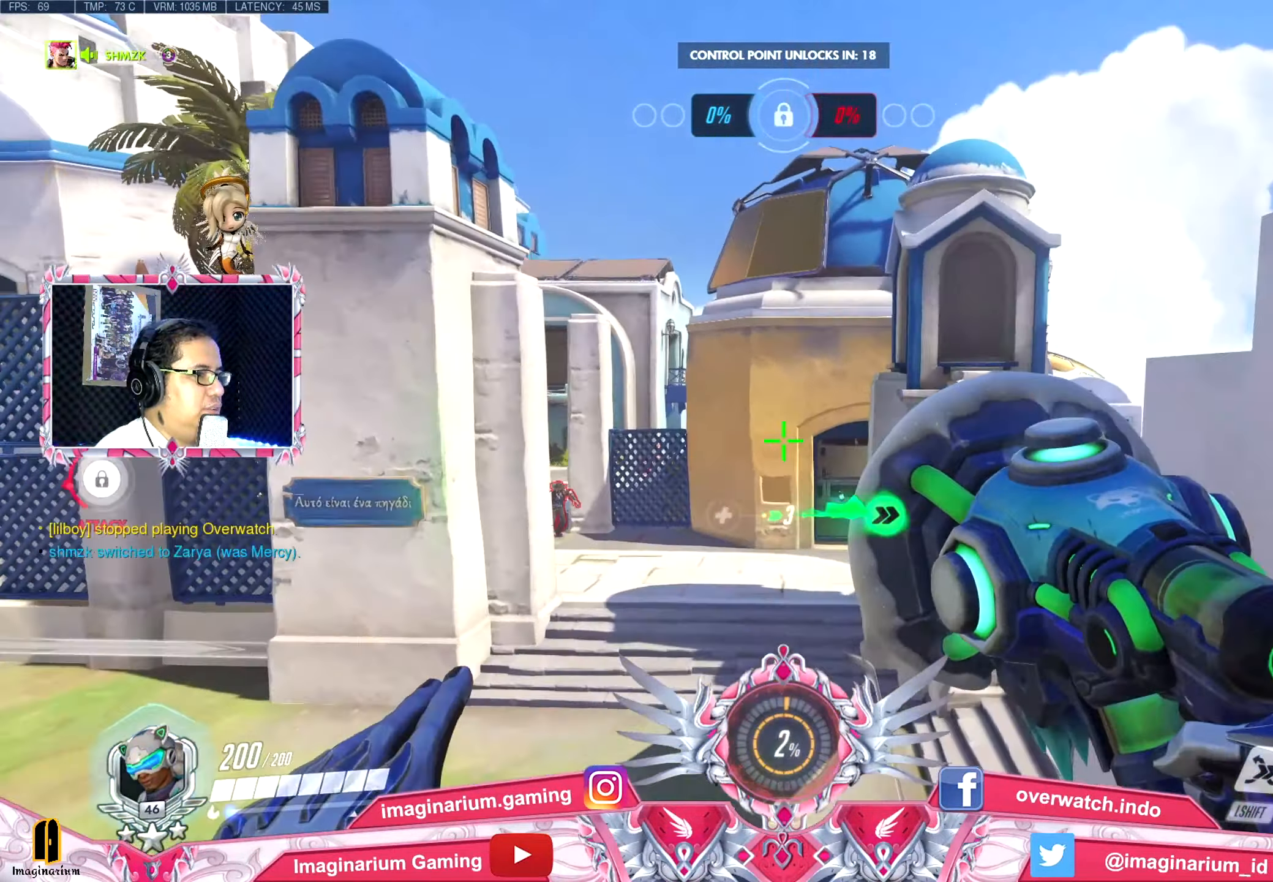
{"keys": ["d"], "mouse": [], "events": [[83, "space", "down"], [216, "d", "down"], [216, "space", "up"], [400, "w", "up"]]}
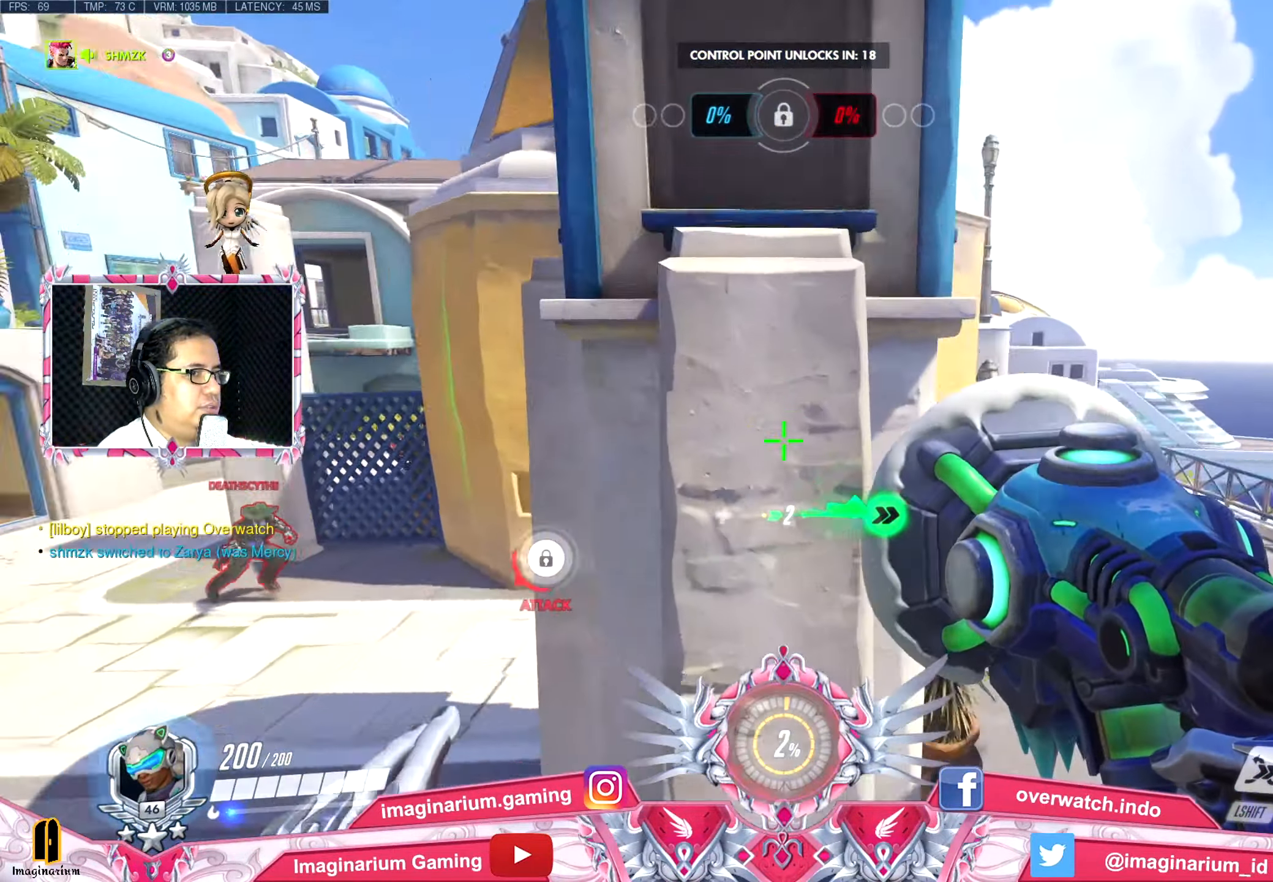
{"keys": ["w"], "mouse": [], "events": [[234, "space", "down"], [284, "w", "down"], [334, "d", "up"], [334, "space", "up"]]}
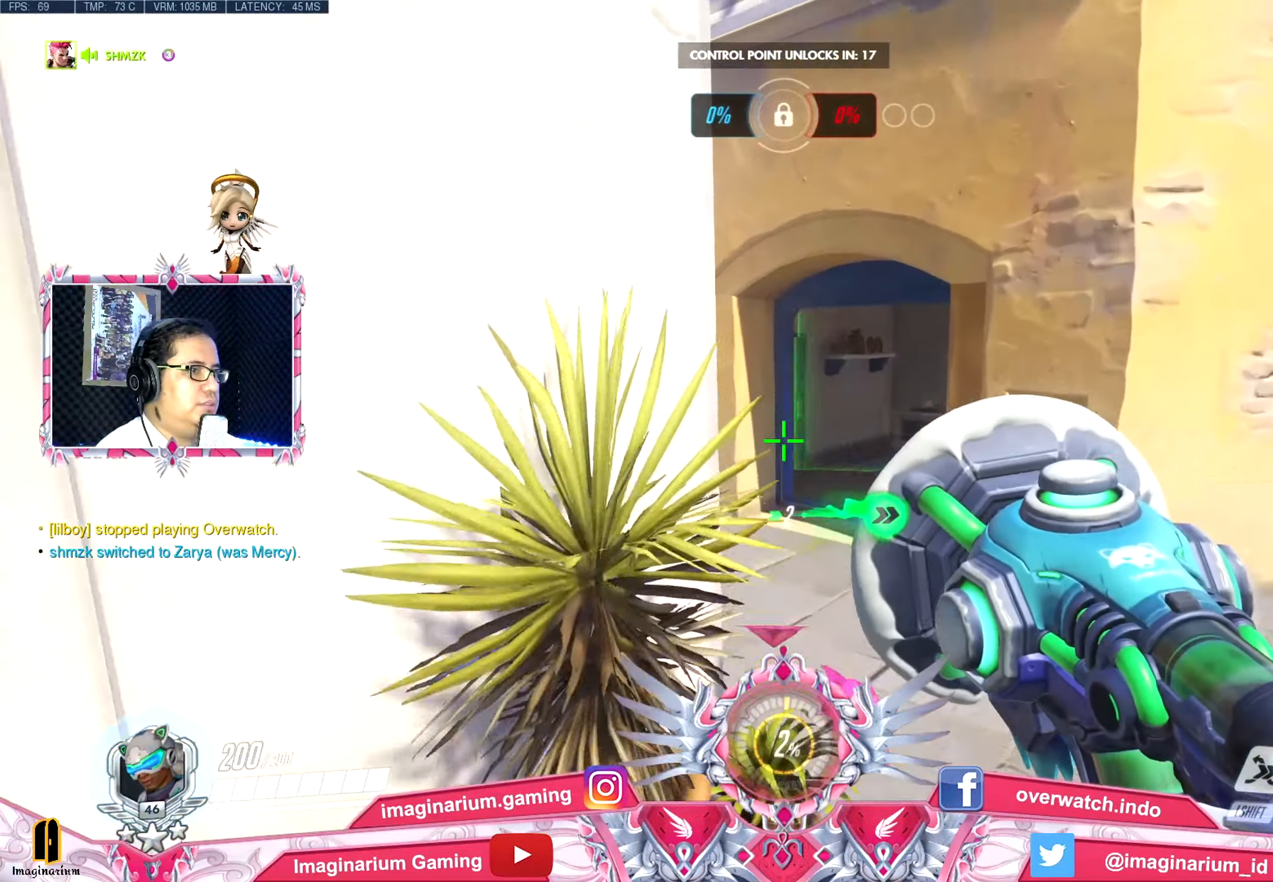
{"keys": ["space", "w"], "mouse": [], "events": [[16, "space", "down"], [150, "space", "up"], [250, "space", "down"], [350, "space", "up"], [433, "space", "down"]]}
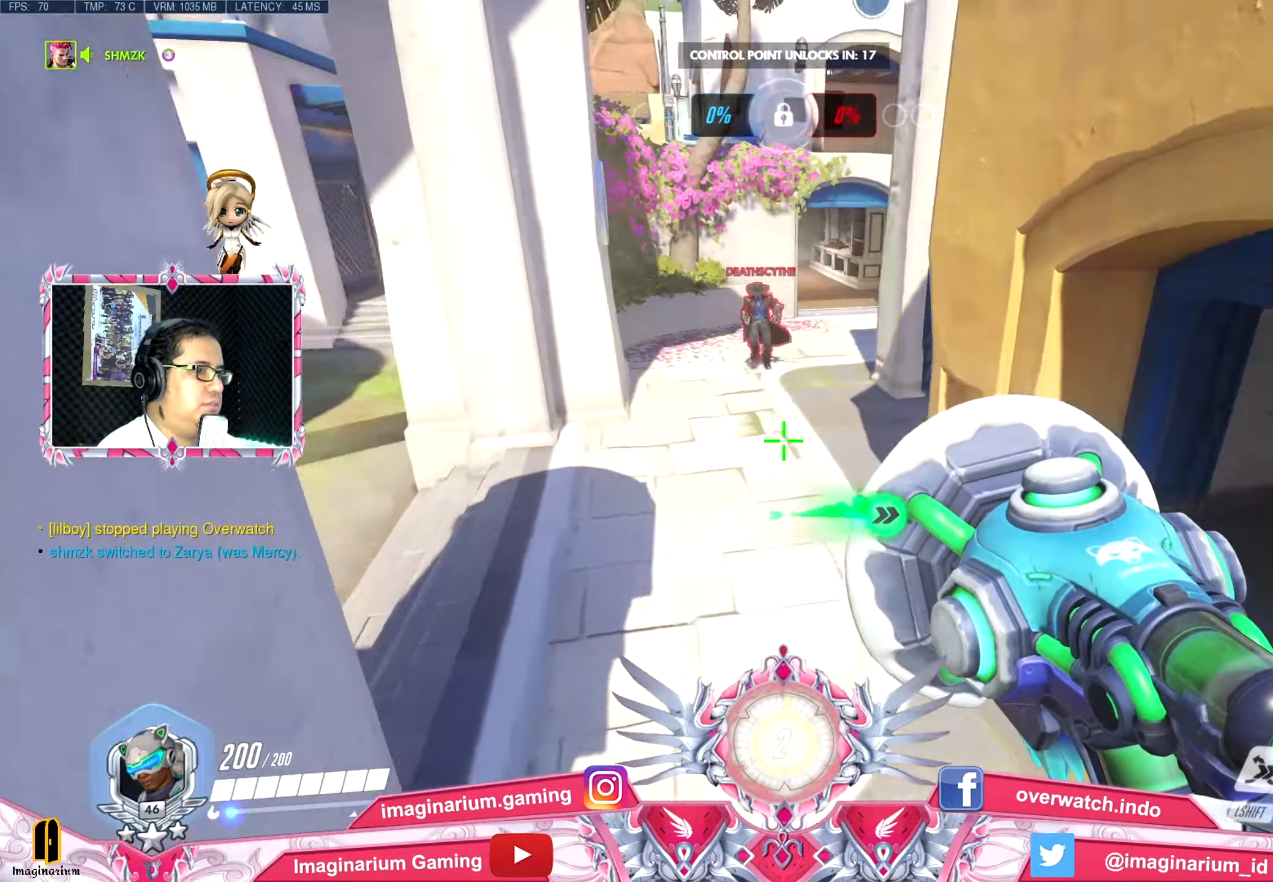
{"keys": ["a", "space", "w"], "mouse": ["left"], "events": [[84, "space", "up"], [267, "a", "down"], [267, "space", "down"], [317, "mouse_left", "down"], [351, "space", "up"], [451, "mouse_left", "up"], [501, "mouse_left", "down"], [501, "space", "down"]]}
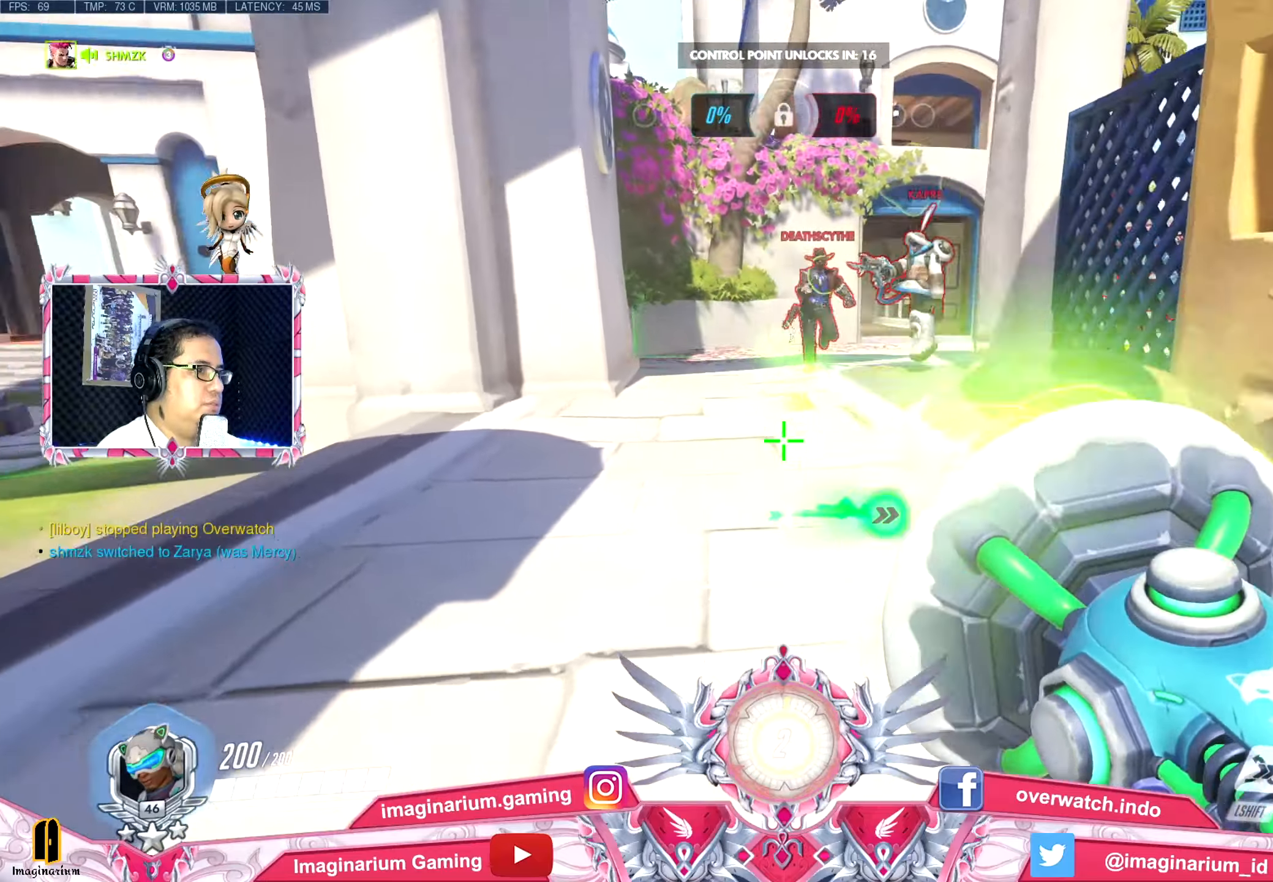
{"keys": ["a"], "mouse": [], "events": [[100, "mouse_left", "up"], [100, "w", "up"], [133, "mouse_left", "down"], [133, "space", "up"], [183, "space", "down"], [233, "mouse_left", "up"], [233, "shift", "down"], [333, "mouse_left", "down"], [383, "space", "up"], [417, "shift", "up"], [467, "mouse_left", "up"]]}
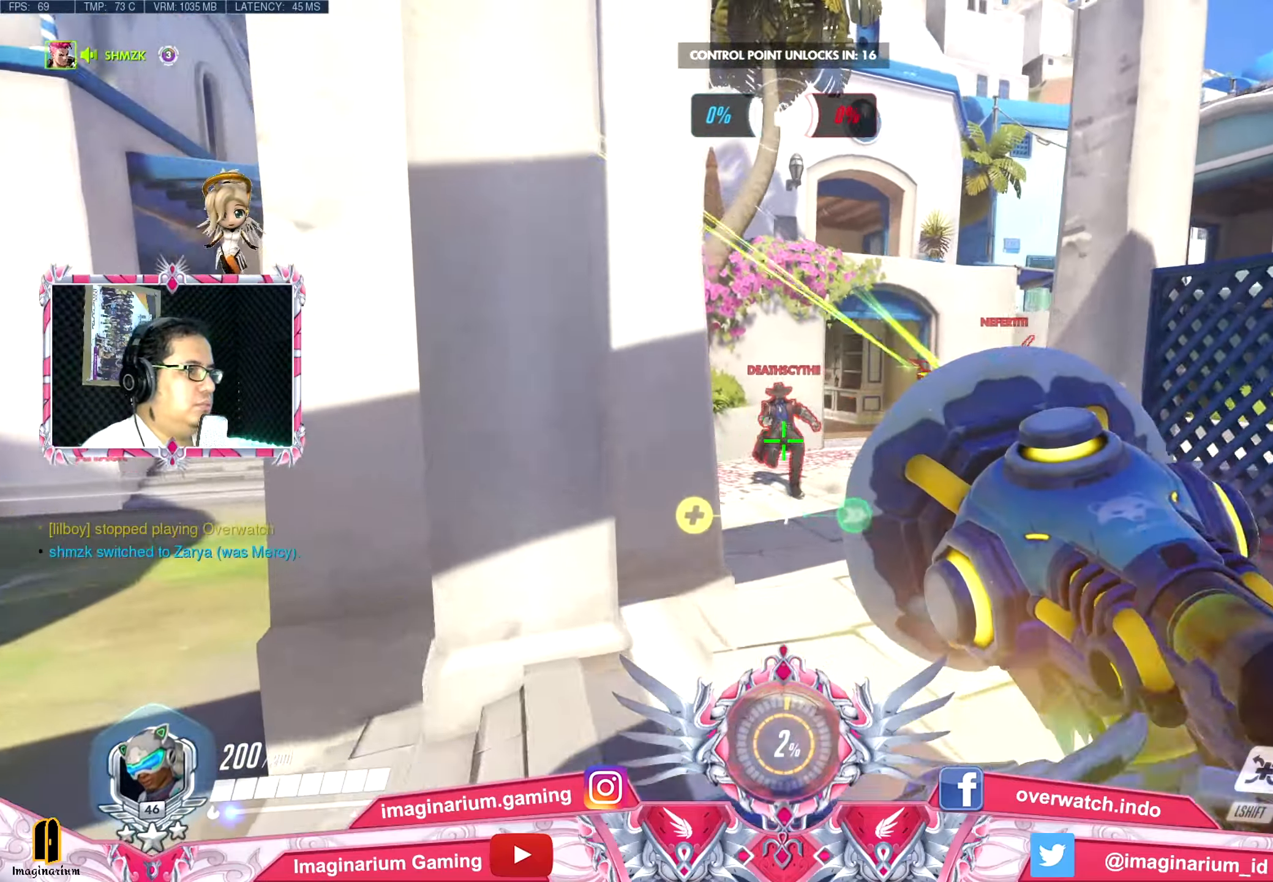
{"keys": ["d", "s", "space"], "mouse": ["left"], "events": [[17, "mouse_left", "down"], [117, "mouse_left", "up"], [150, "mouse_left", "down"], [150, "s", "down"], [200, "space", "down"], [234, "mouse_left", "up"], [251, "a", "up"], [301, "mouse_left", "down"], [351, "space", "up"], [384, "d", "down"], [384, "mouse_left", "up"], [434, "mouse_left", "down"], [484, "space", "down"]]}
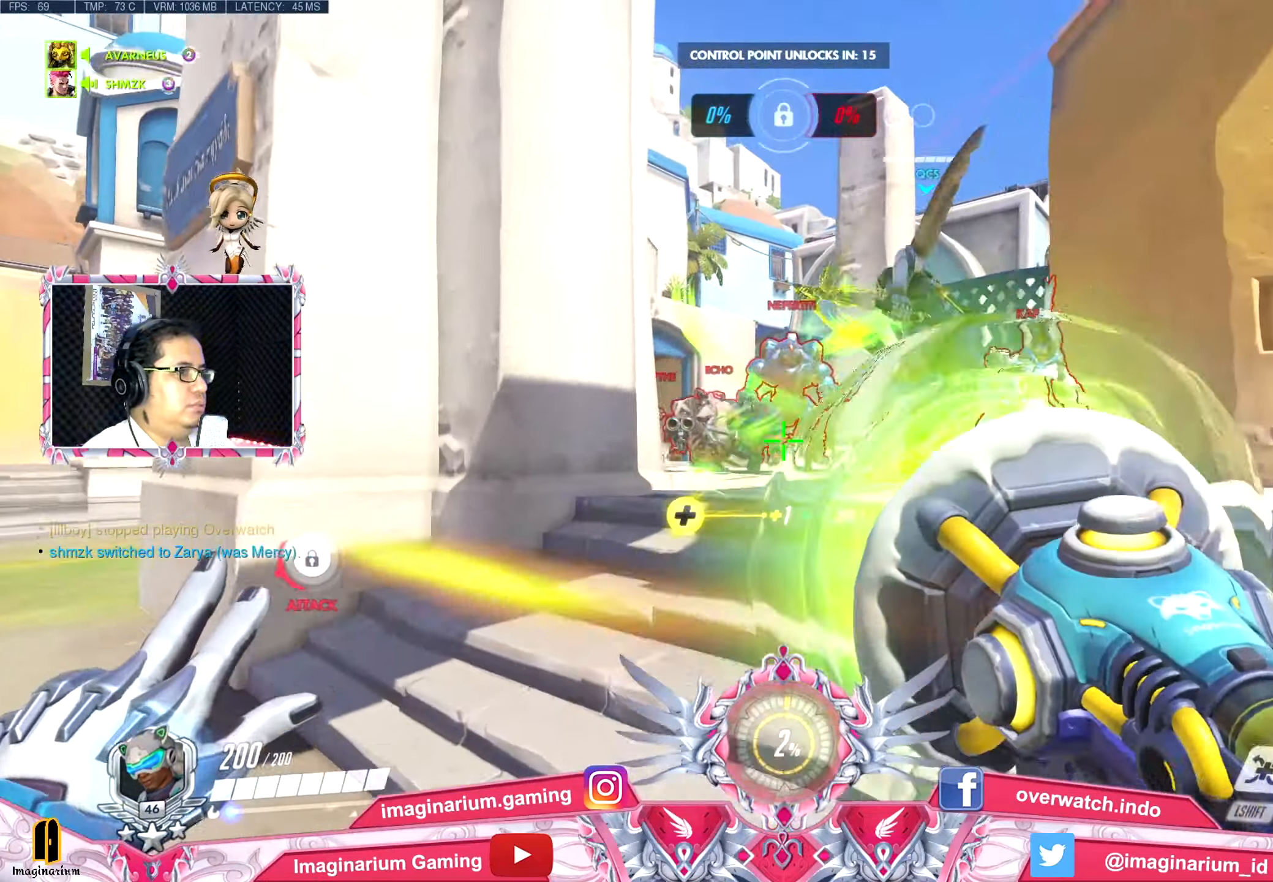
{"keys": ["s"], "mouse": ["left"], "events": [[33, "mouse_left", "up"], [133, "mouse_left", "down"], [133, "space", "up"], [217, "mouse_left", "up"], [267, "mouse_left", "down"], [267, "space", "down"], [367, "space", "up"], [400, "mouse_left", "up"], [450, "d", "up"], [450, "mouse_left", "down"]]}
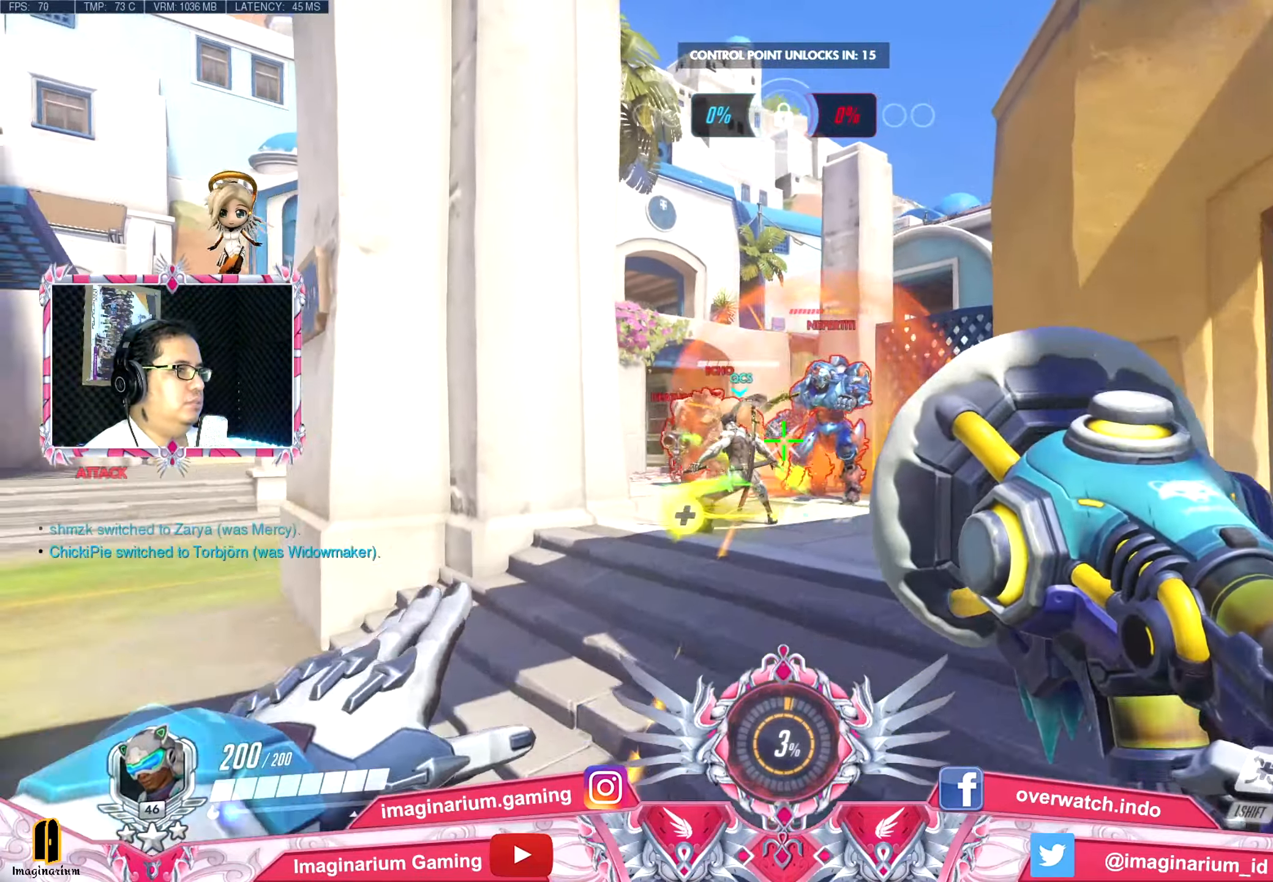
{"keys": ["s"], "mouse": ["left"], "events": [[50, "mouse_left", "up"], [100, "mouse_left", "down"], [184, "mouse_left", "up"], [184, "space", "down"], [284, "mouse_left", "down"], [334, "space", "up"], [367, "mouse_left", "up"], [417, "mouse_left", "down"]]}
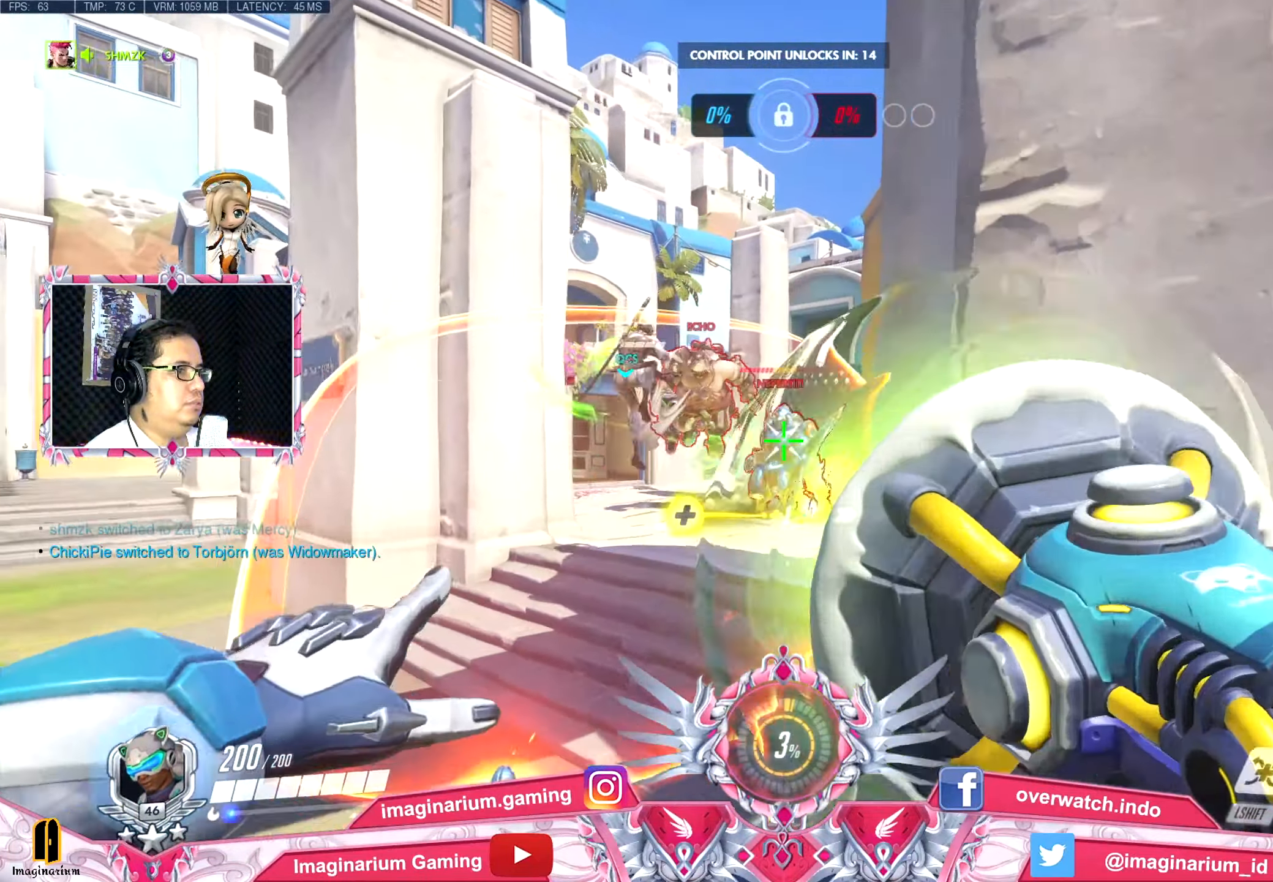
{"keys": ["r", "w"], "mouse": [], "events": [[16, "mouse_left", "up"], [117, "mouse_left", "down"], [150, "d", "down"], [150, "mouse_left", "up"], [200, "s", "up"], [300, "w", "down"], [350, "d", "up"], [484, "r", "down"]]}
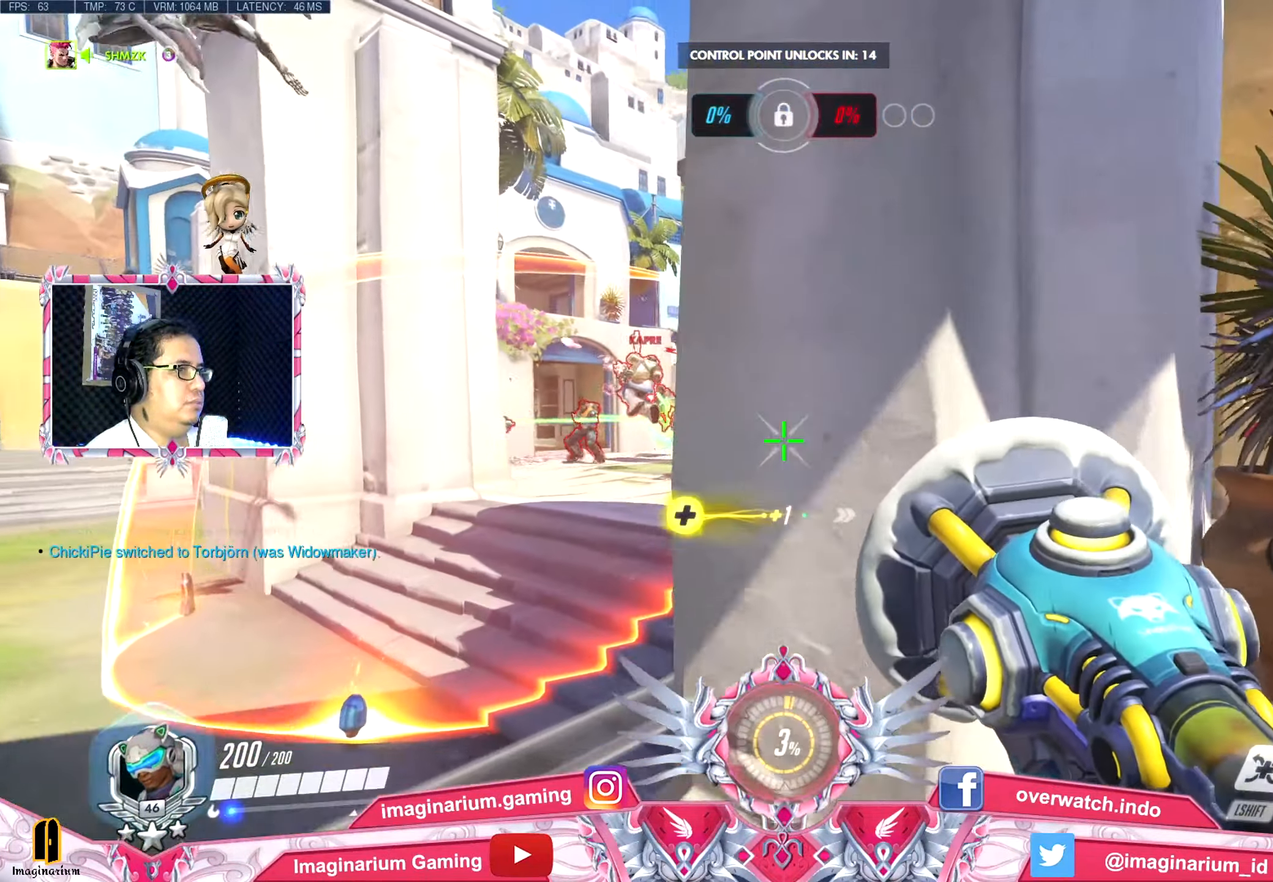
{"keys": ["a", "space", "w"], "mouse": [], "events": [[34, "space", "down"], [84, "r", "up"], [134, "space", "up"], [267, "space", "down"], [367, "space", "up"], [451, "space", "down"], [501, "a", "down"]]}
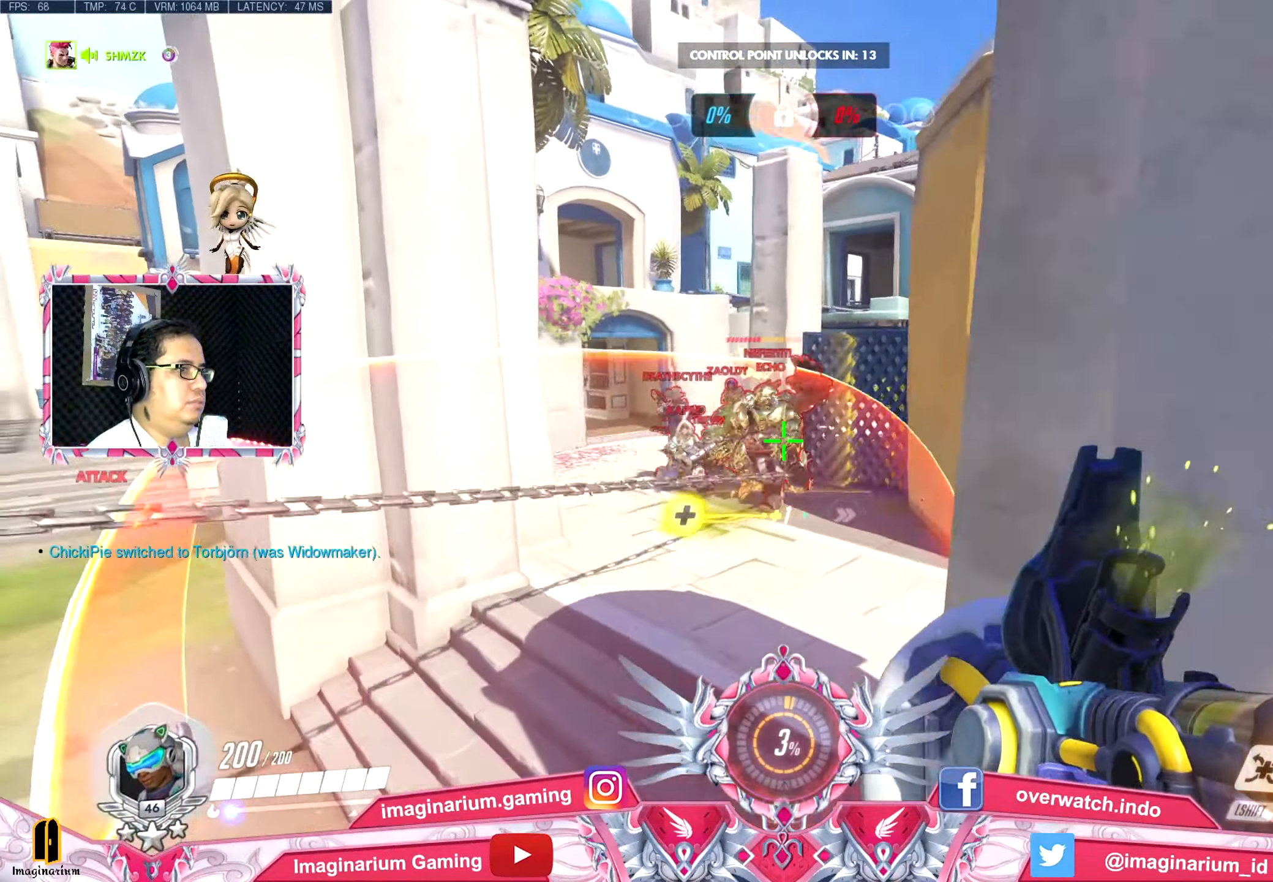
{"keys": ["a", "w"], "mouse": [], "events": [[50, "space", "up"], [133, "space", "down"], [283, "space", "up"]]}
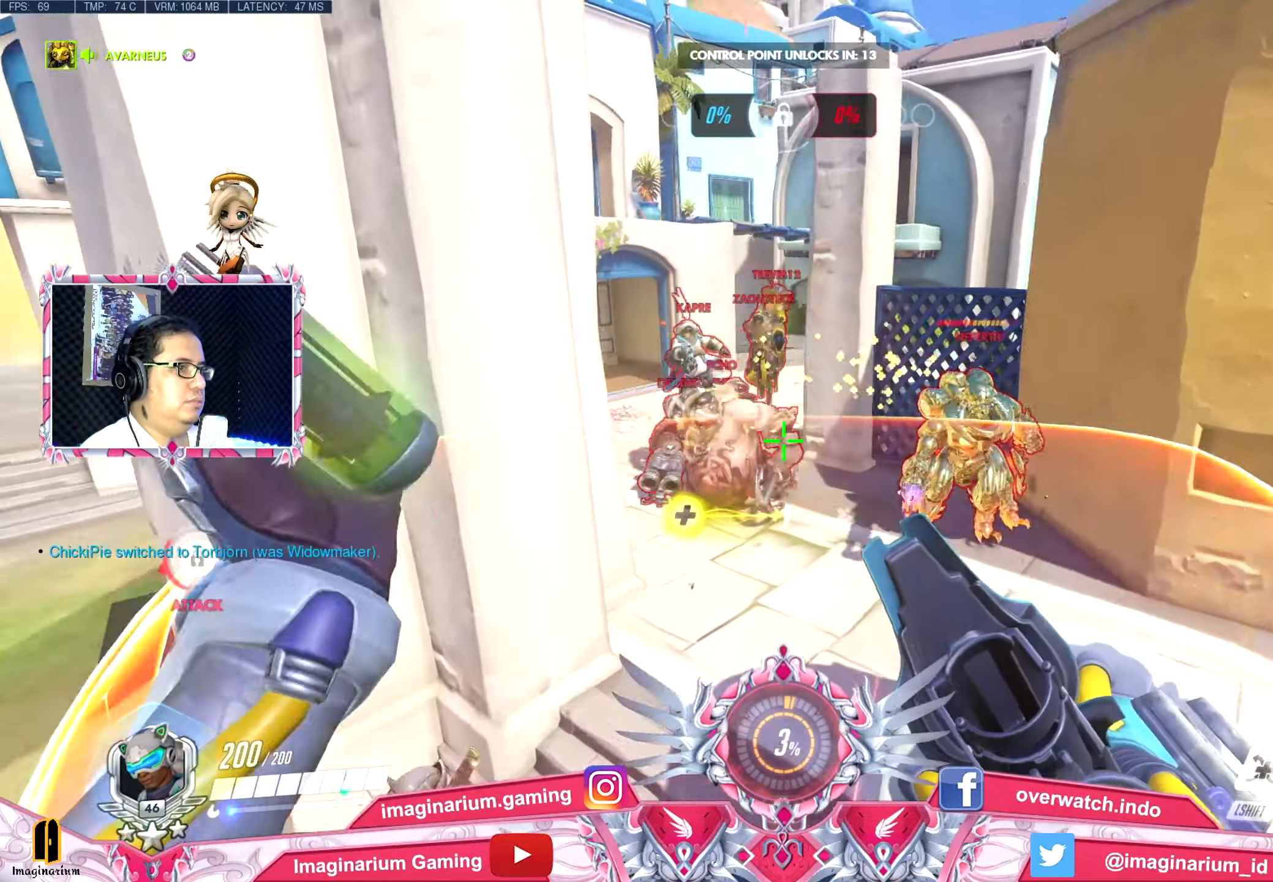
{"keys": ["a", "w"], "mouse": [], "events": [[351, "a", "up"], [484, "a", "down"]]}
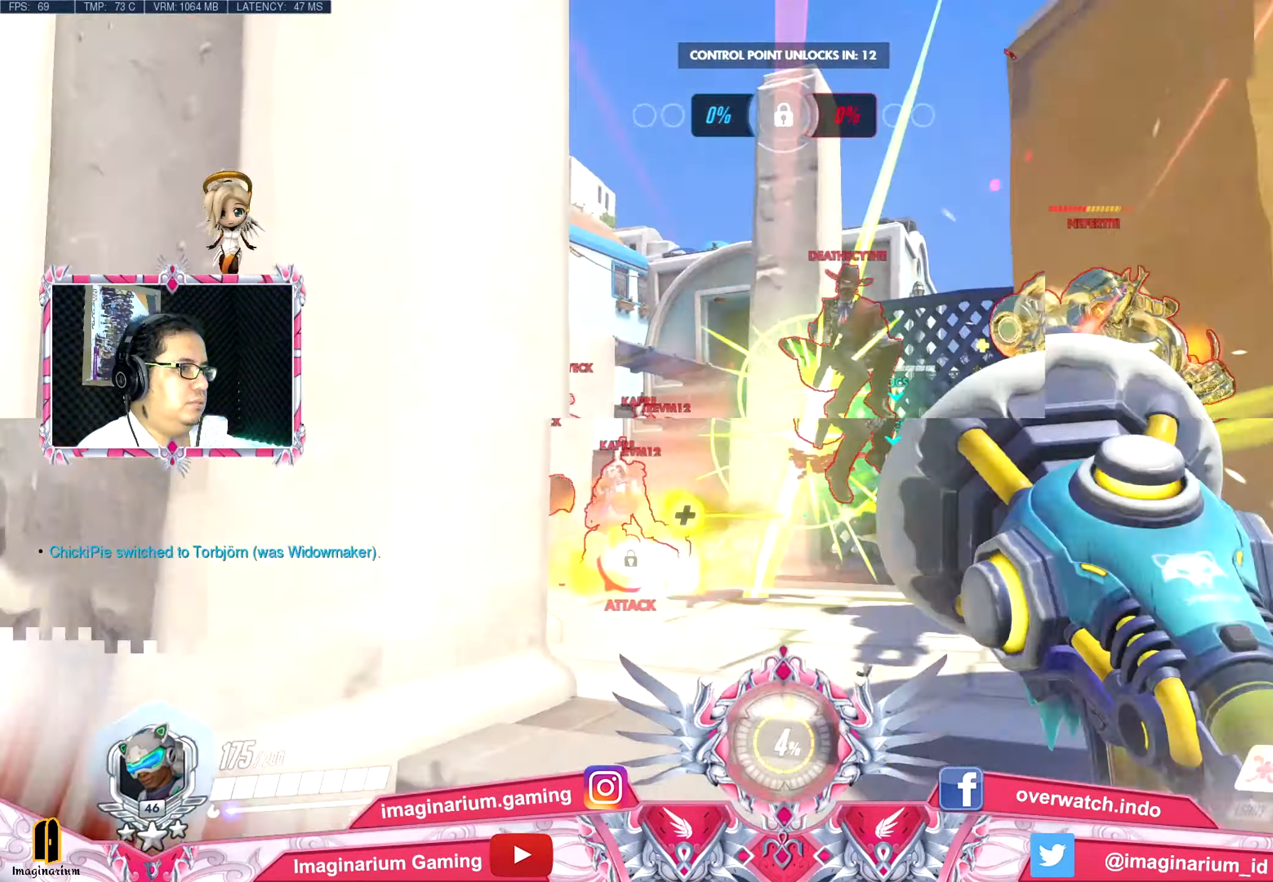
{"keys": ["a"], "mouse": [], "events": [[33, "mouse_right", "down"], [83, "w", "up"], [117, "s", "down"], [167, "mouse_right", "up"], [267, "s", "up"]]}
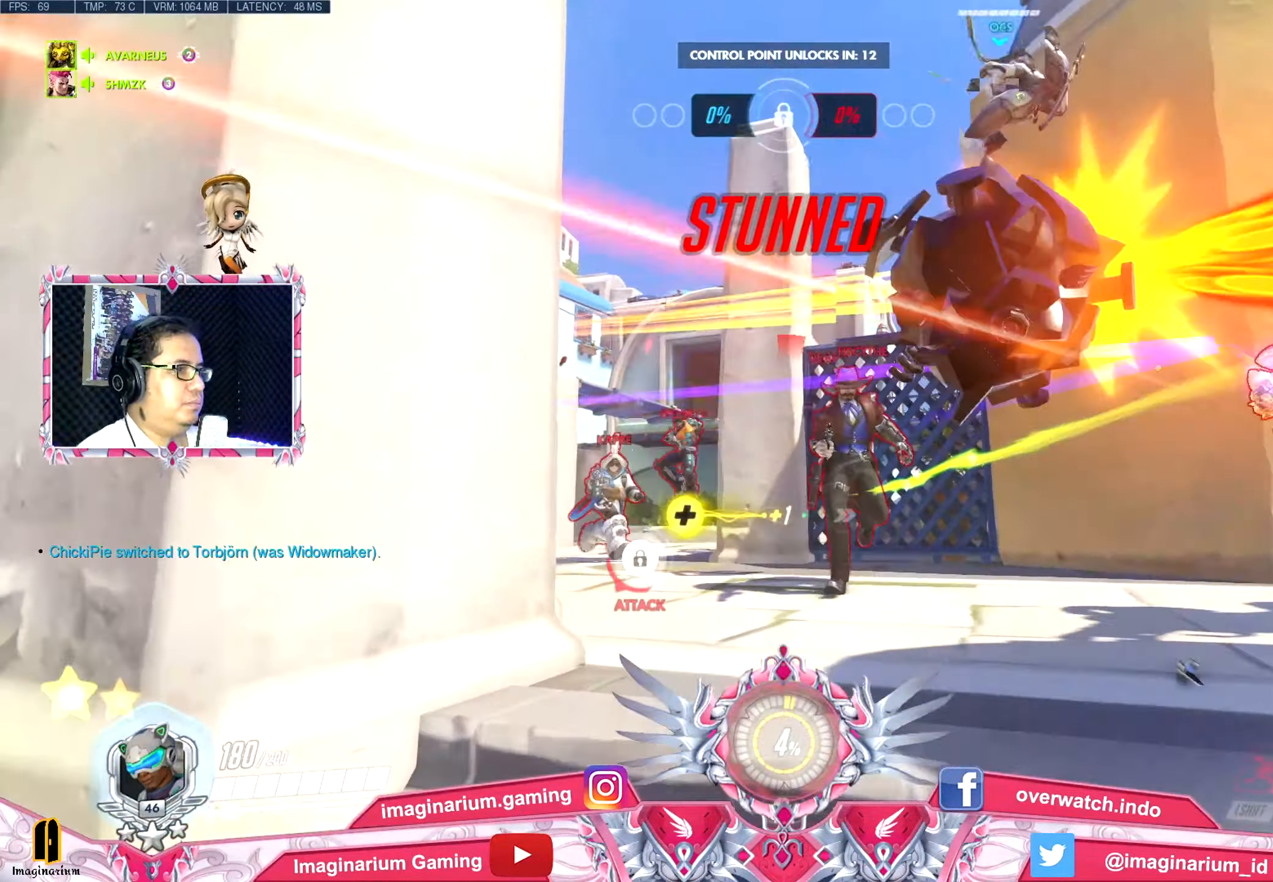
{"keys": ["a", "s", "space"], "mouse": [], "events": [[50, "mouse_right", "down"], [50, "space", "down"], [184, "mouse_right", "up"], [184, "s", "down"], [234, "mouse_right", "down"], [234, "space", "up"], [334, "mouse_right", "up"], [384, "mouse_right", "down"], [418, "space", "down"], [468, "mouse_right", "up"]]}
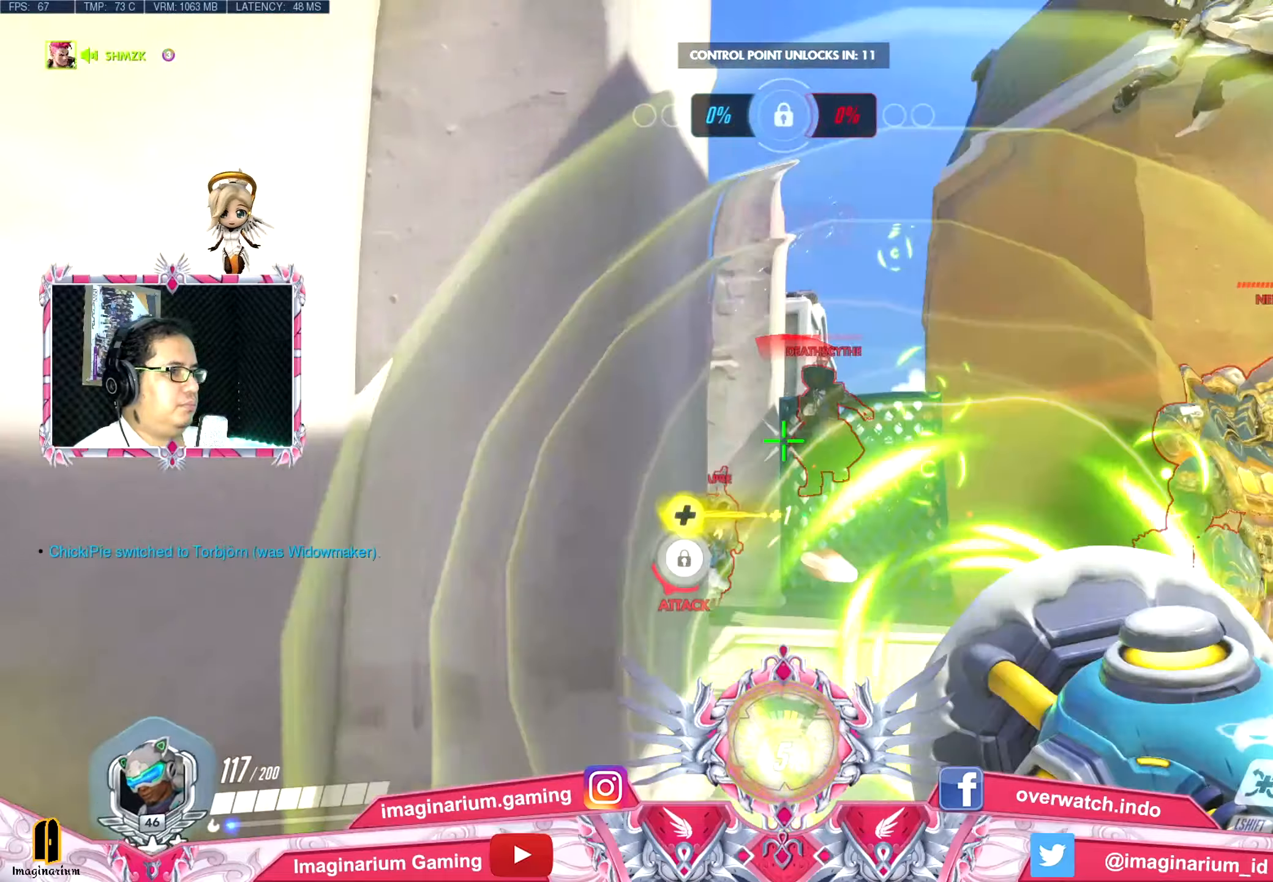
{"keys": ["w"], "mouse": [], "events": [[17, "mouse_right", "down"], [17, "space", "up"], [117, "s", "up"], [150, "mouse_right", "up"], [250, "w", "down"], [434, "a", "up"]]}
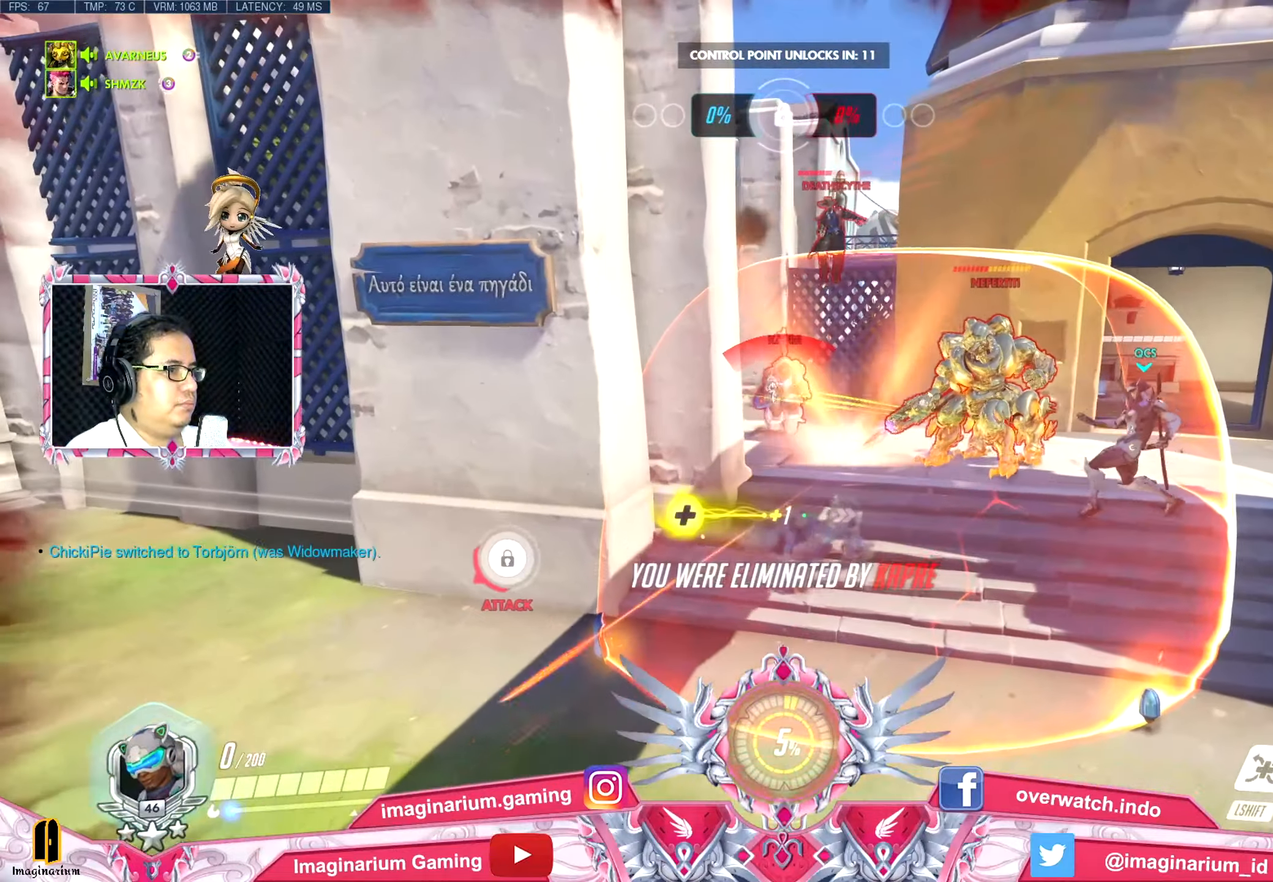
{"keys": ["w"], "mouse": [], "events": []}
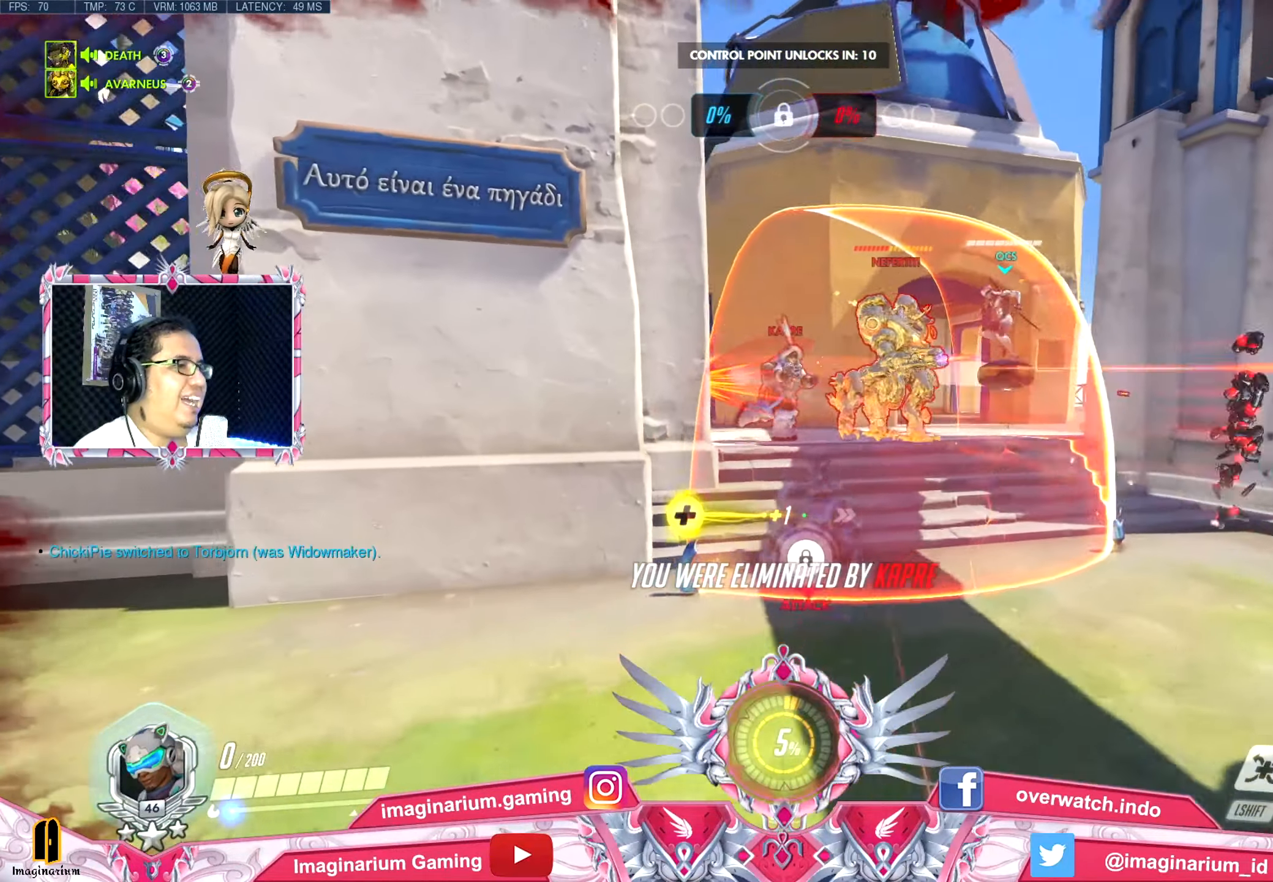
{"keys": ["w"], "mouse": [], "events": []}
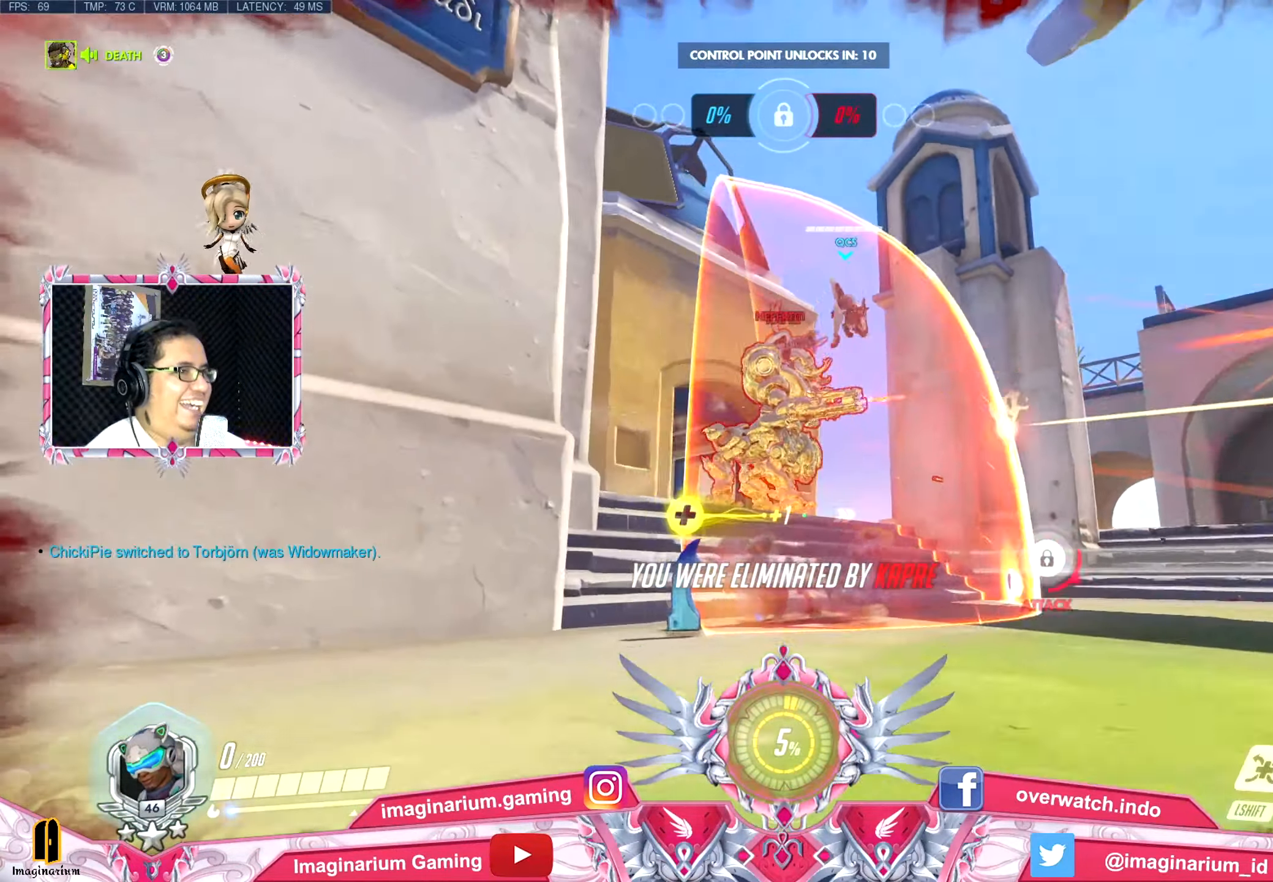
{"keys": ["w"], "mouse": [], "events": []}
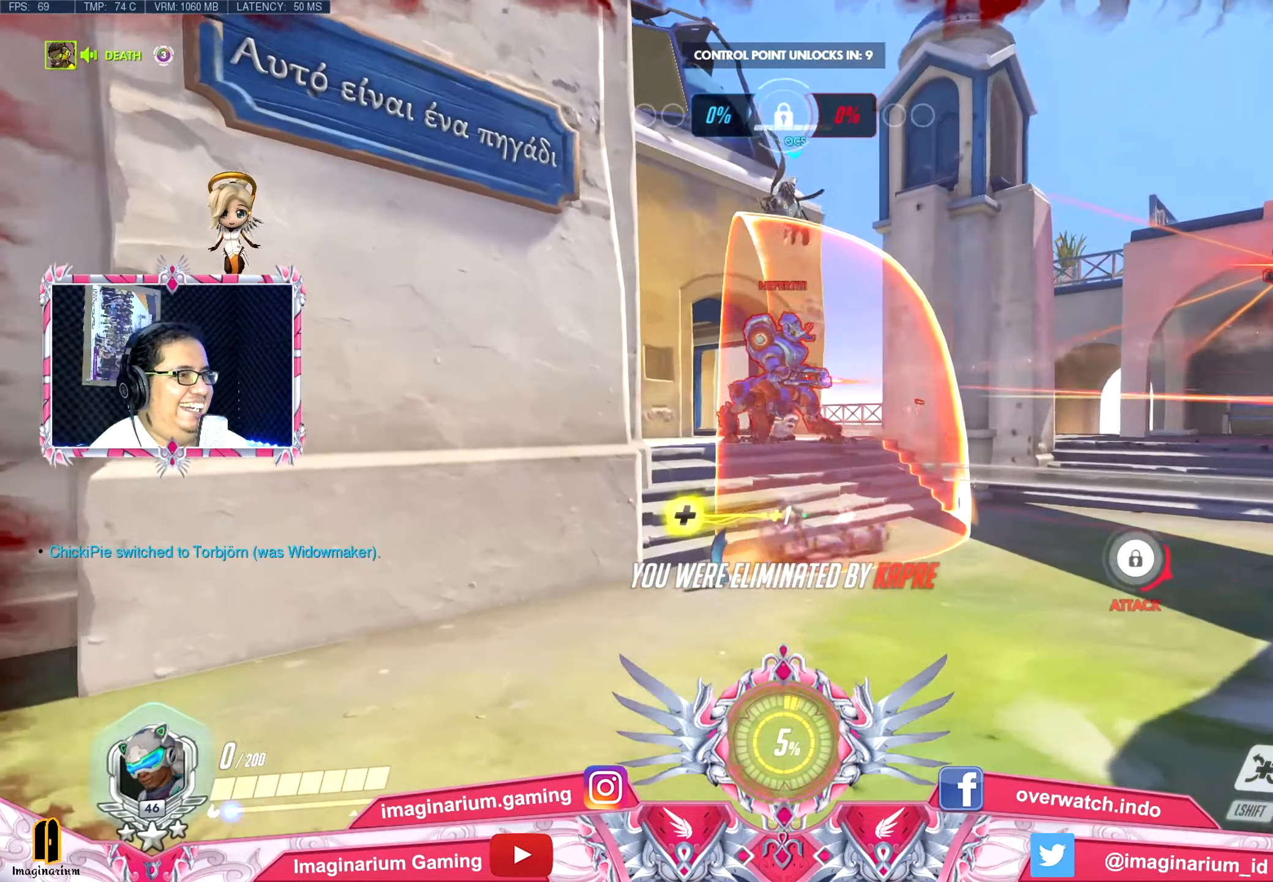
{"keys": ["w"], "mouse": [], "events": []}
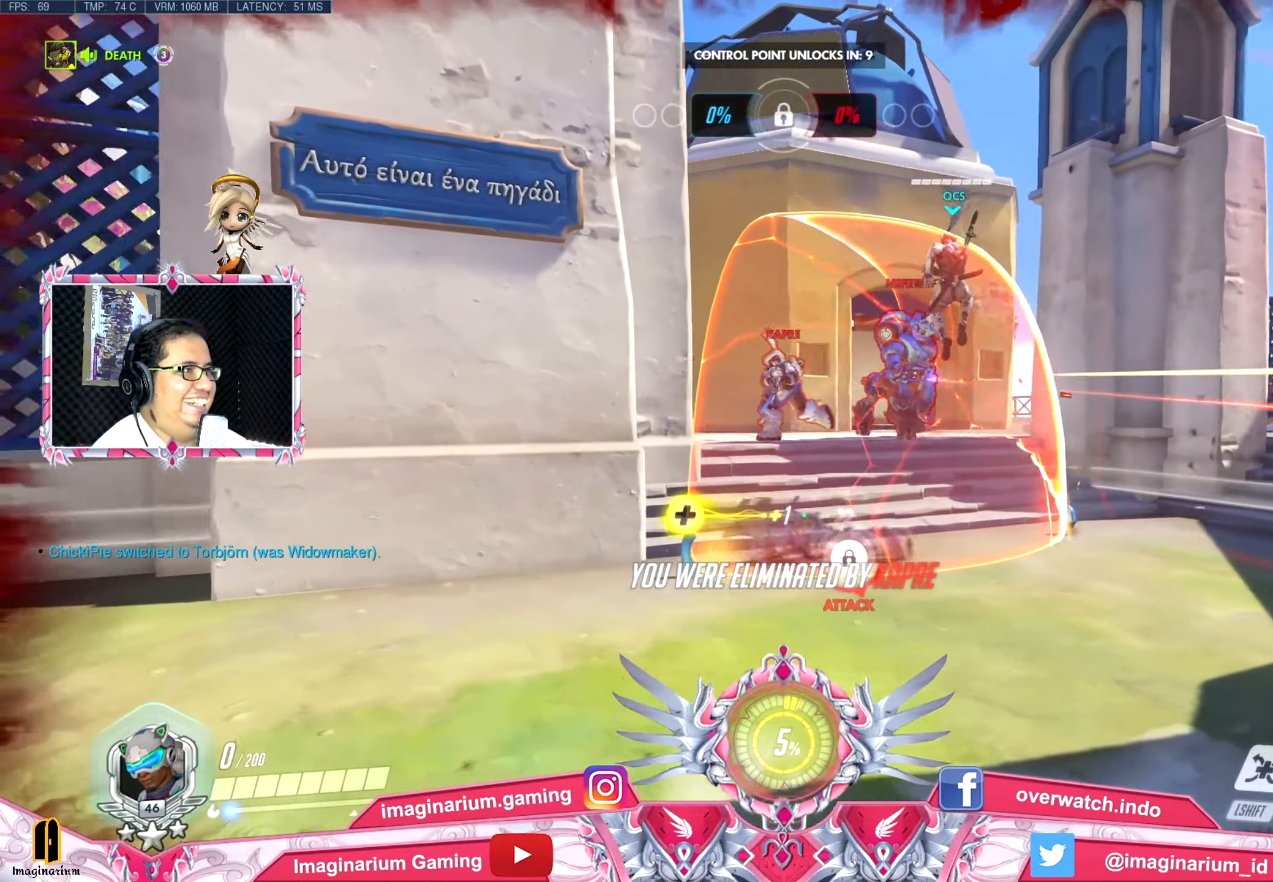
{"keys": ["w"], "mouse": [], "events": []}
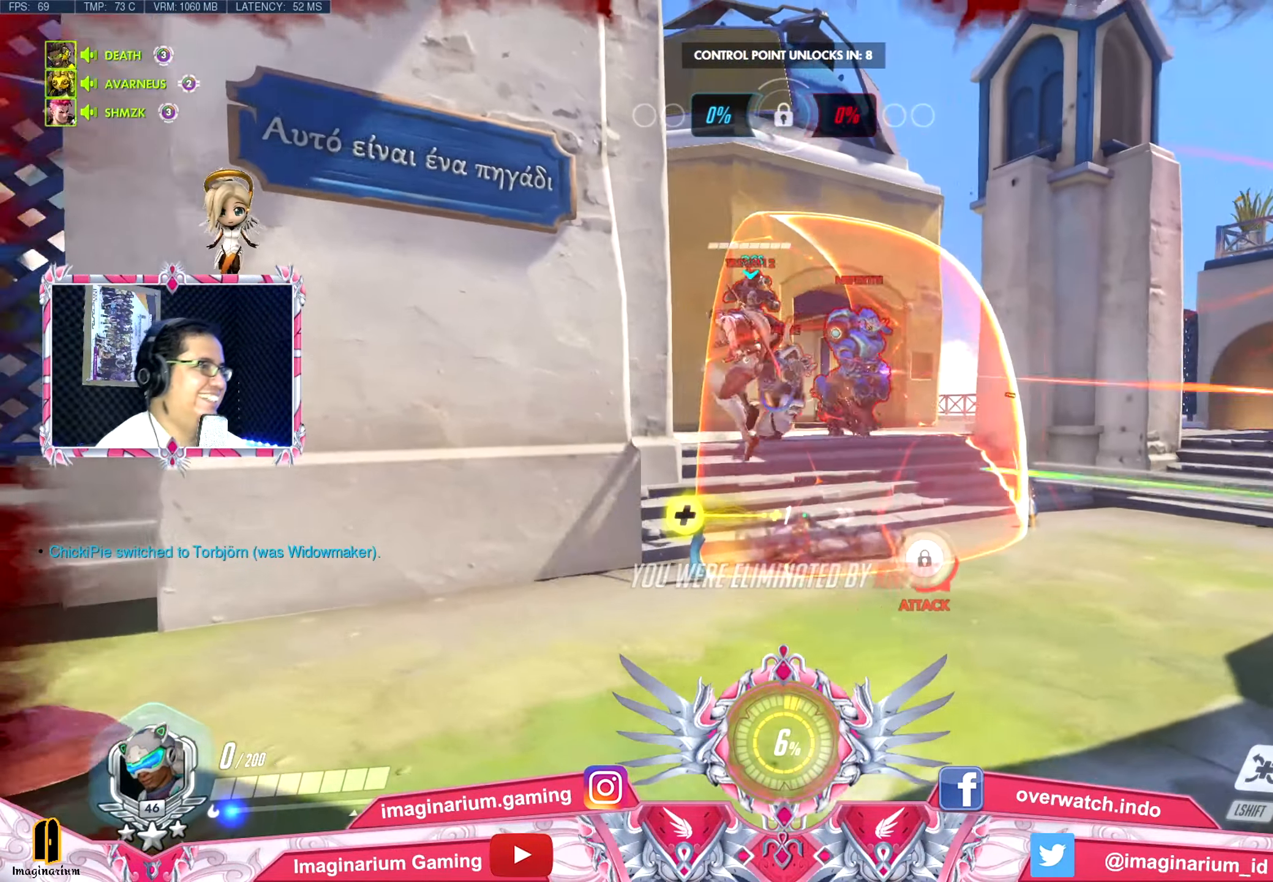
{"keys": ["w"], "mouse": [], "events": []}
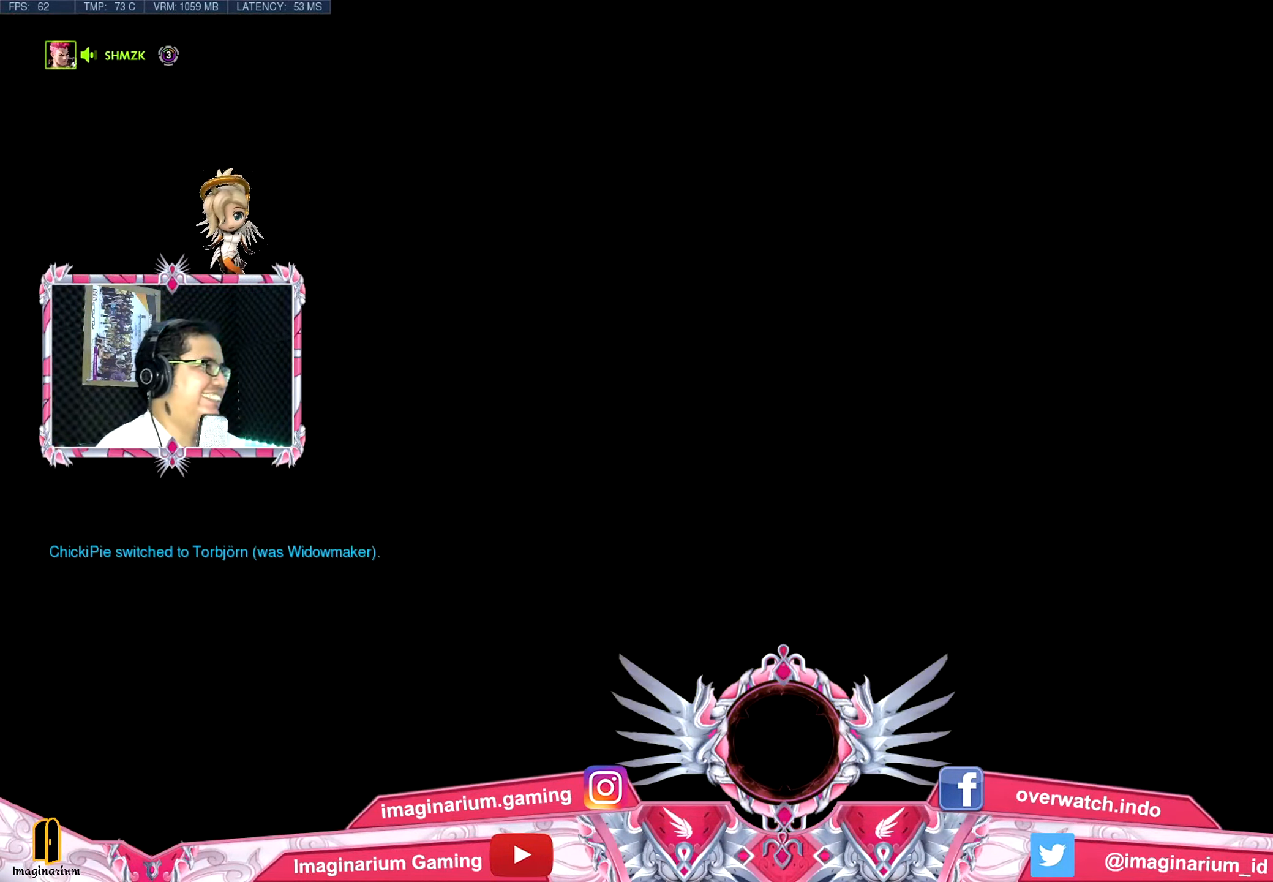
{"keys": ["w"], "mouse": [], "events": [[167, "tab", "down"], [267, "space", "down"], [450, "space", "up"], [450, "tab", "up"]]}
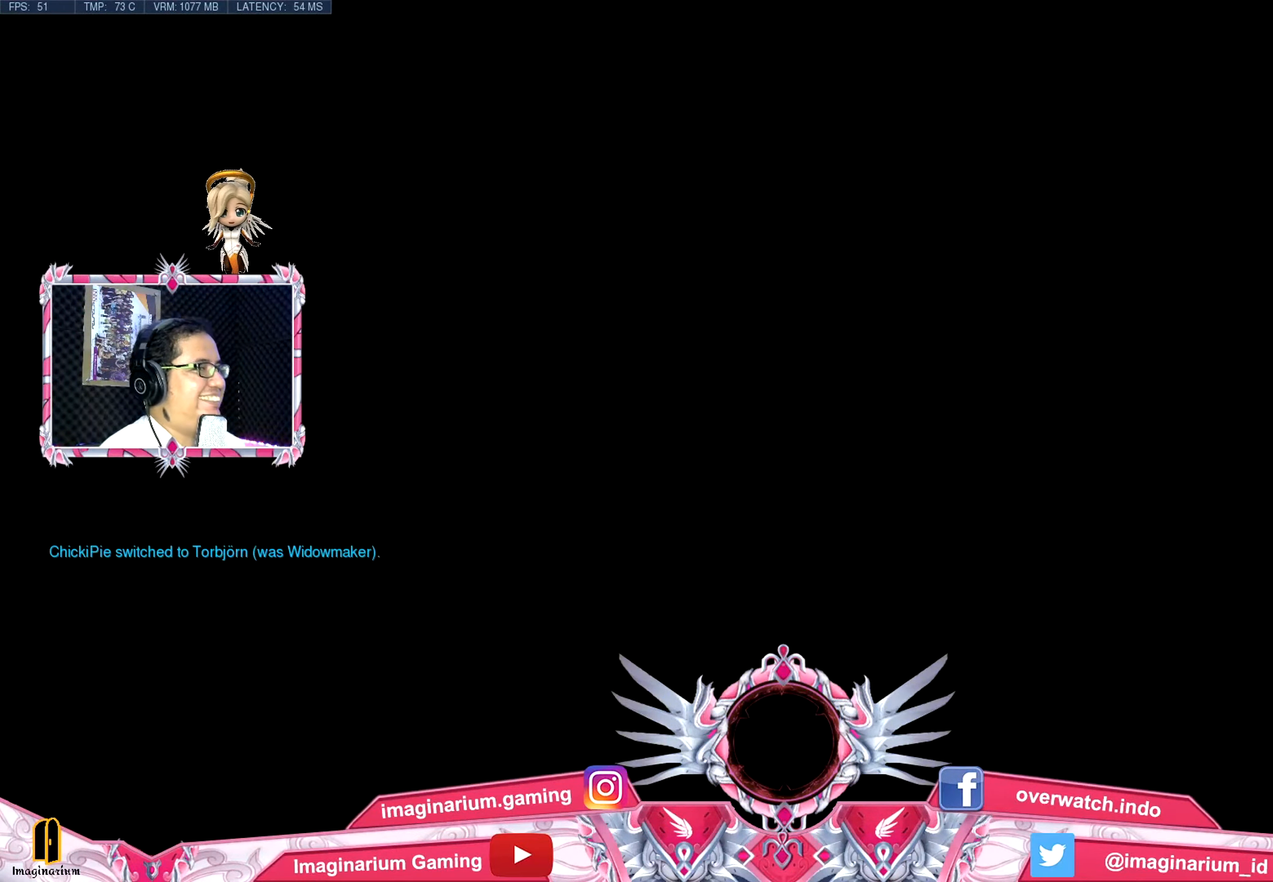
{"keys": ["w"], "mouse": [], "events": []}
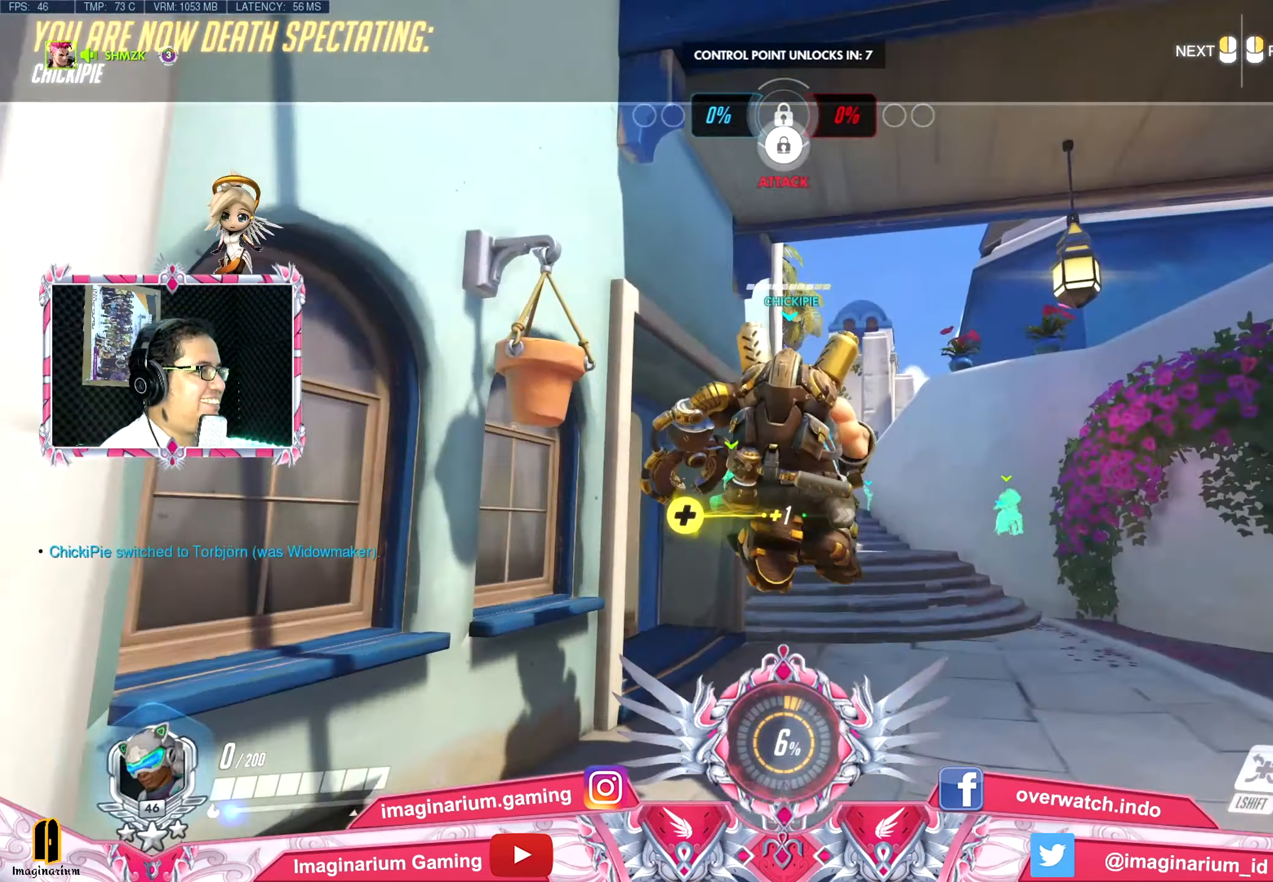
{"keys": ["w"], "mouse": [], "events": []}